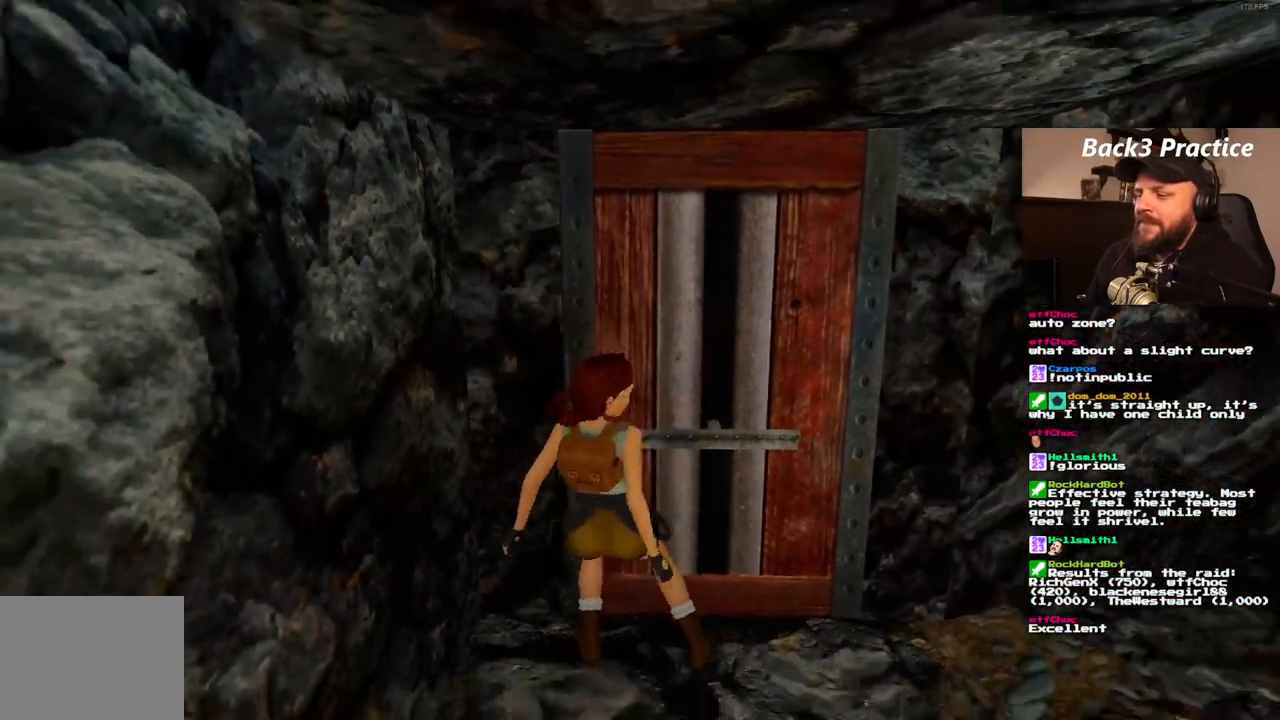
Gameplay with a controller (PlayStation layout); each line is a JSON object with the inputs held at the frame after it (dt_ms = milliseconds from this image to that frame). "events" lists button and stick changes between this image and that frame as [ms after this image, input, new state], when the widget could be followed in between. Not read: L3 R3.
{"dt_ms": 500, "buttons": ["DPAD_LEFT"], "left_stick": "center", "right_stick": "center", "events": []}
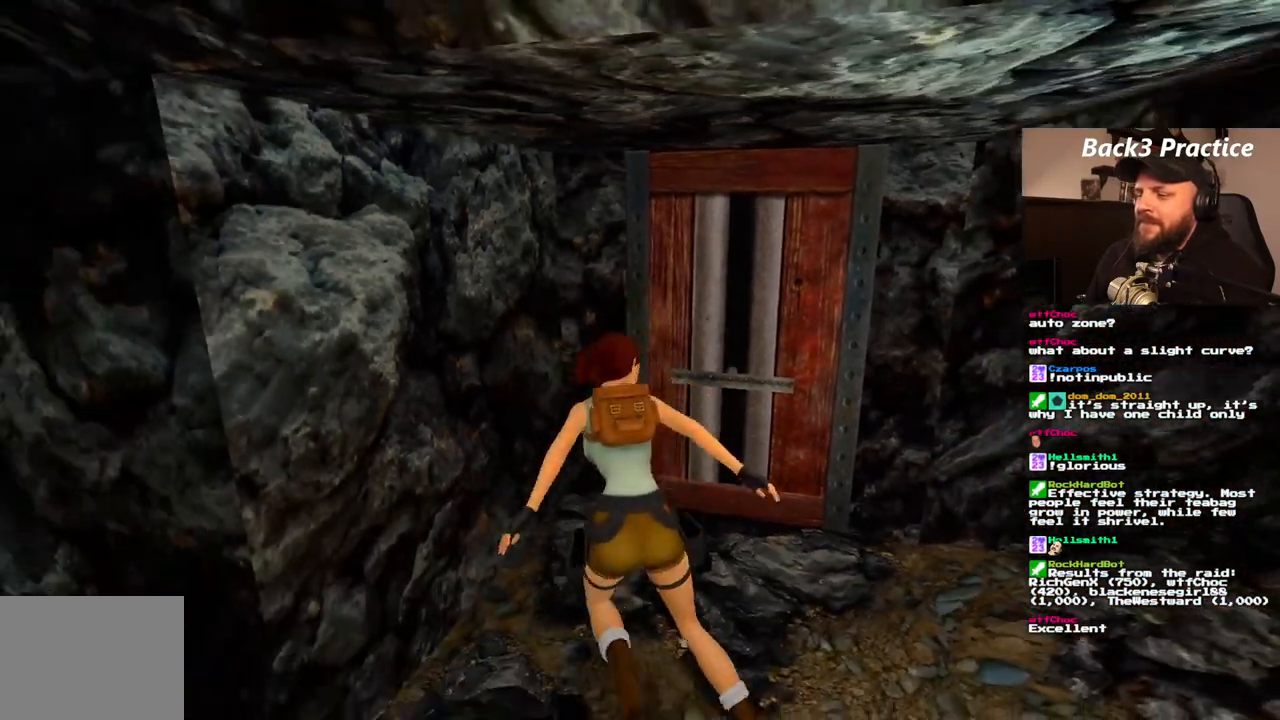
{"dt_ms": 500, "buttons": ["DPAD_LEFT"], "left_stick": "center", "right_stick": "center", "events": []}
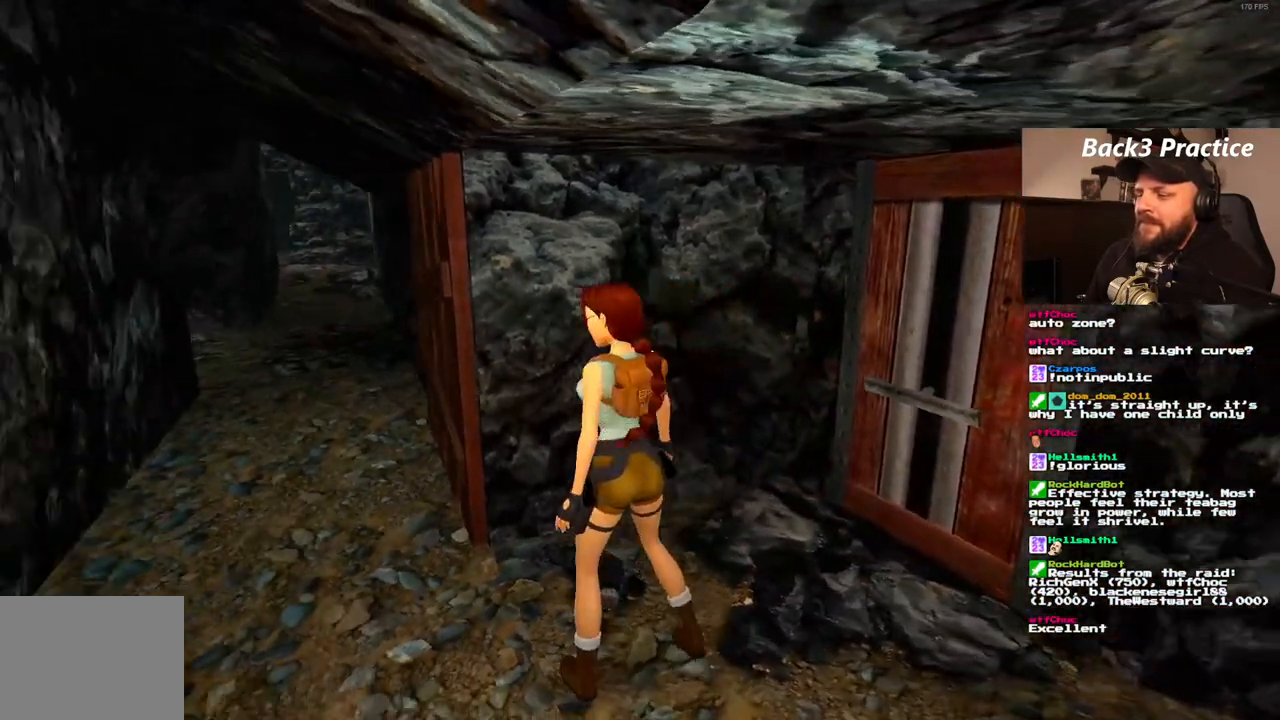
{"dt_ms": 500, "buttons": ["DPAD_UP"], "left_stick": "center", "right_stick": "center", "events": [[150, "DPAD_LEFT", "up"], [283, "DPAD_UP", "down"]]}
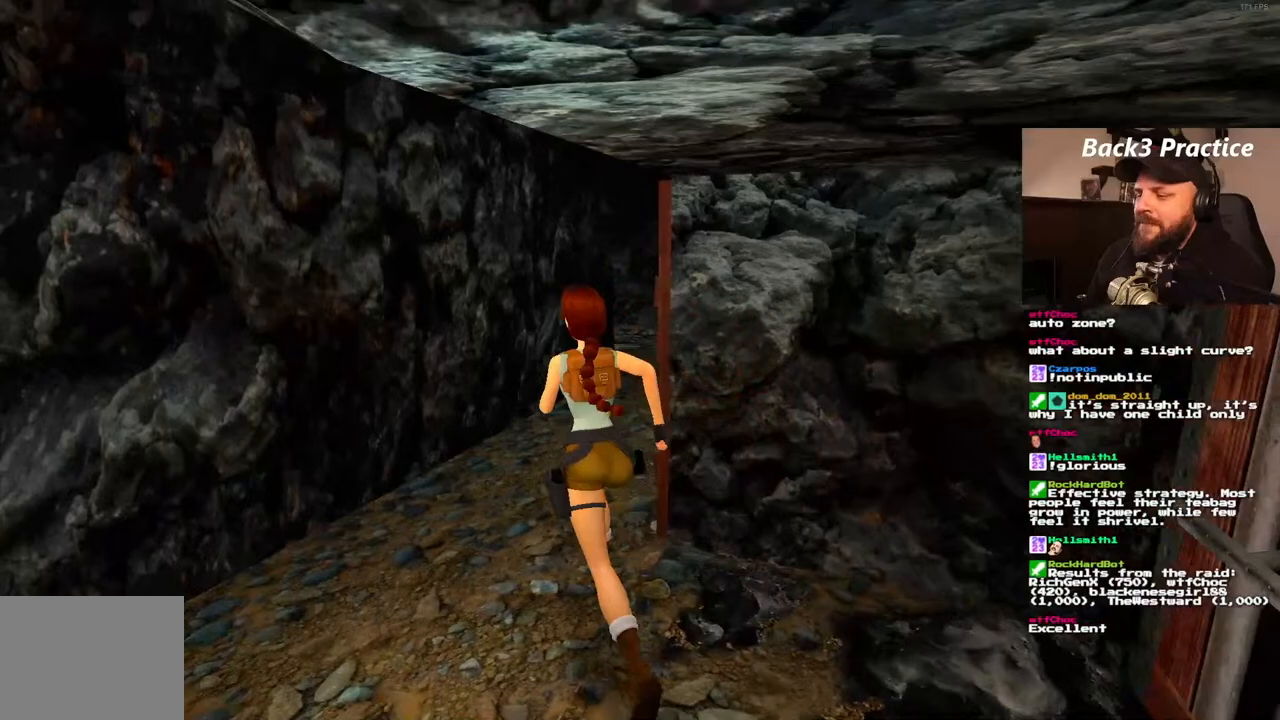
{"dt_ms": 500, "buttons": ["DPAD_UP", "DPAD_RIGHT"], "left_stick": "center", "right_stick": "center", "events": [[150, "DPAD_RIGHT", "down"]]}
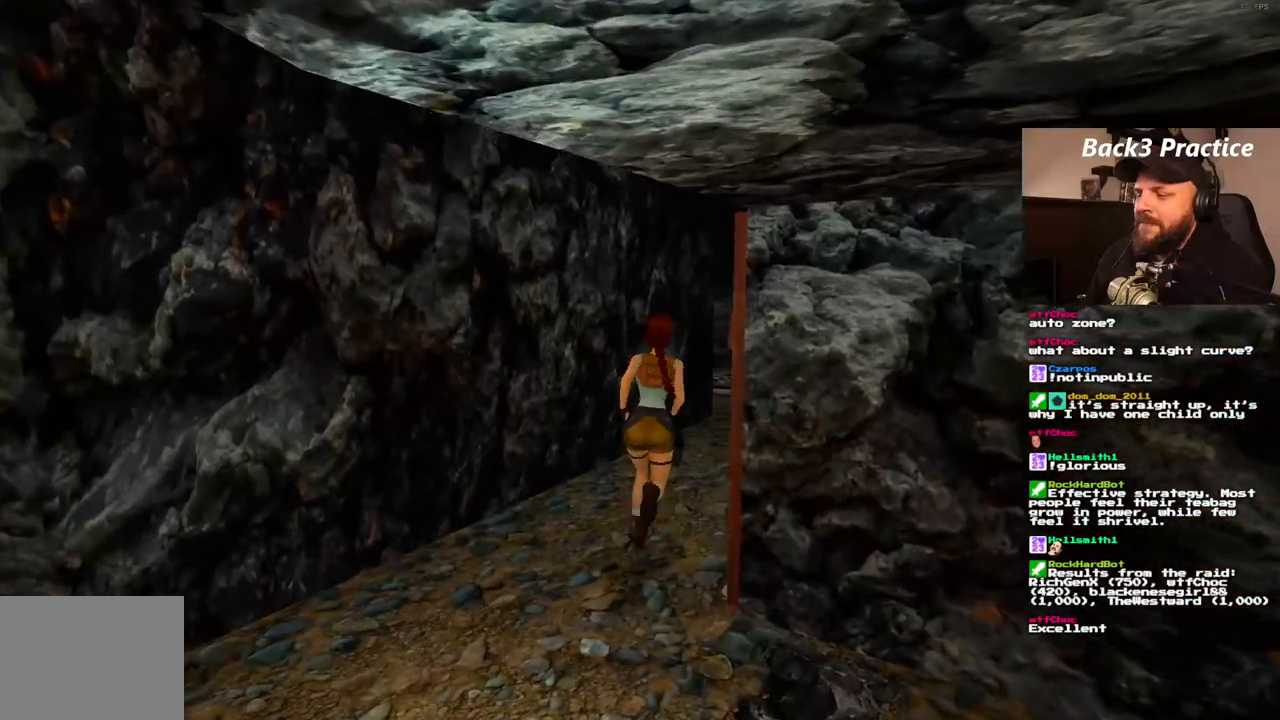
{"dt_ms": 500, "buttons": ["SQUARE", "DPAD_UP"], "left_stick": "center", "right_stick": "center", "events": [[167, "DPAD_RIGHT", "up"], [200, "SQUARE", "down"]]}
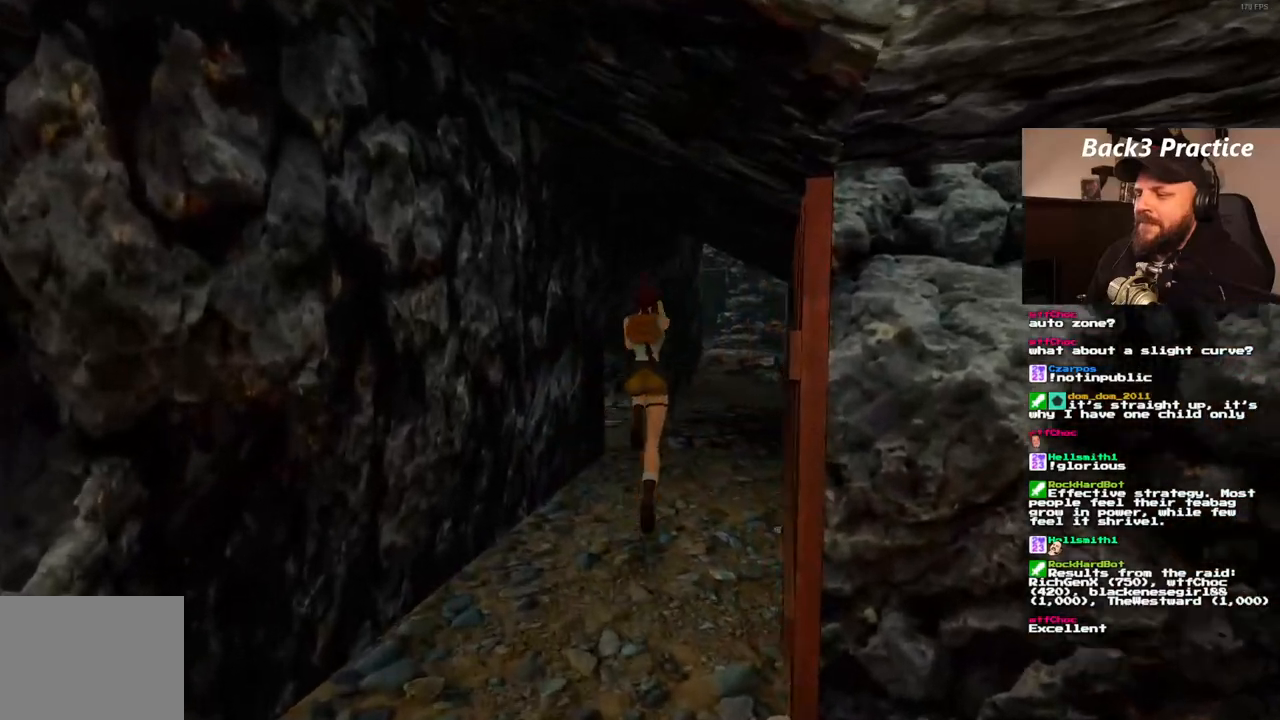
{"dt_ms": 500, "buttons": ["SQUARE", "DPAD_UP", "DPAD_RIGHT"], "left_stick": "center", "right_stick": "center", "events": [[433, "DPAD_RIGHT", "down"]]}
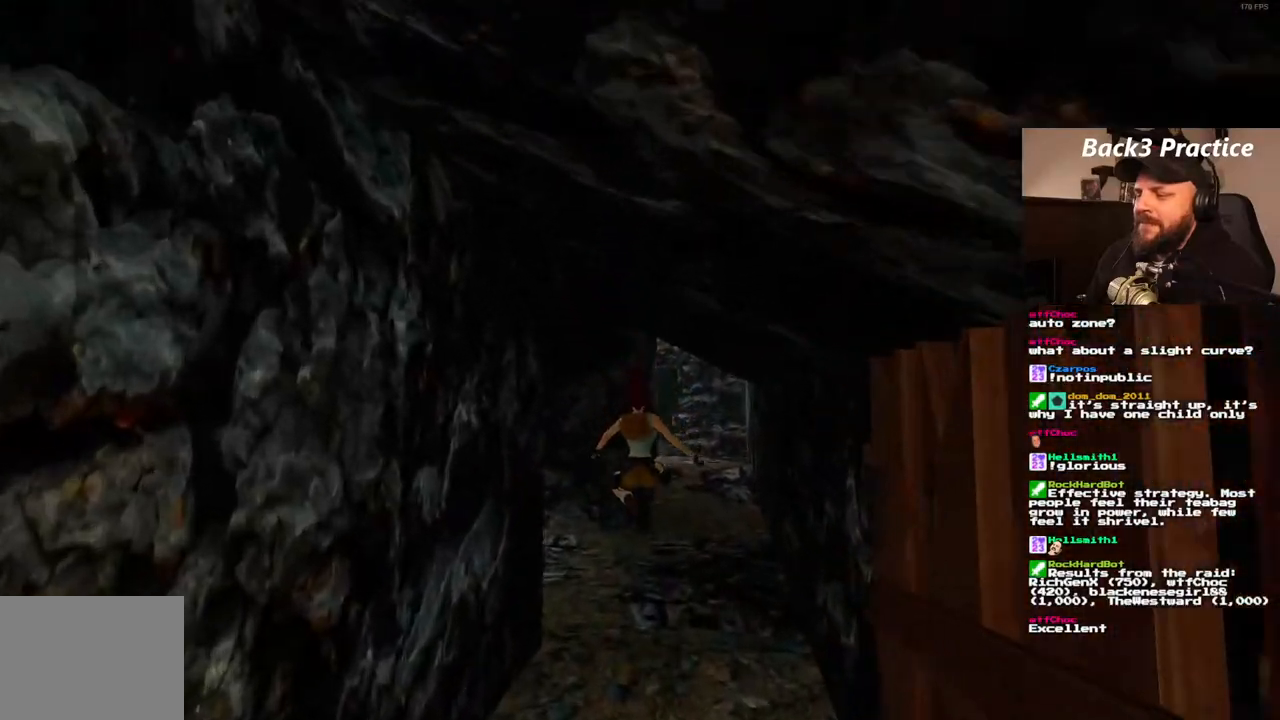
{"dt_ms": 500, "buttons": ["SQUARE", "DPAD_UP"], "left_stick": "center", "right_stick": "center", "events": [[267, "DPAD_RIGHT", "up"]]}
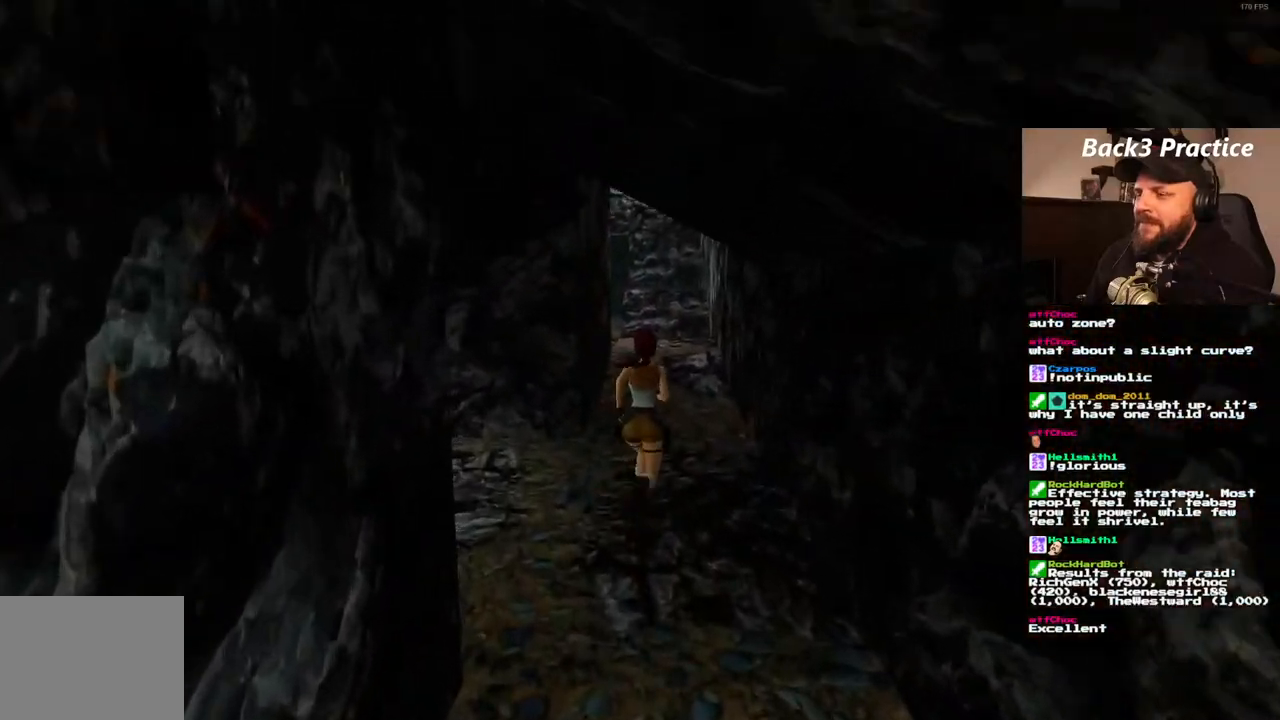
{"dt_ms": 500, "buttons": ["SQUARE", "DPAD_UP"], "left_stick": "center", "right_stick": "center", "events": []}
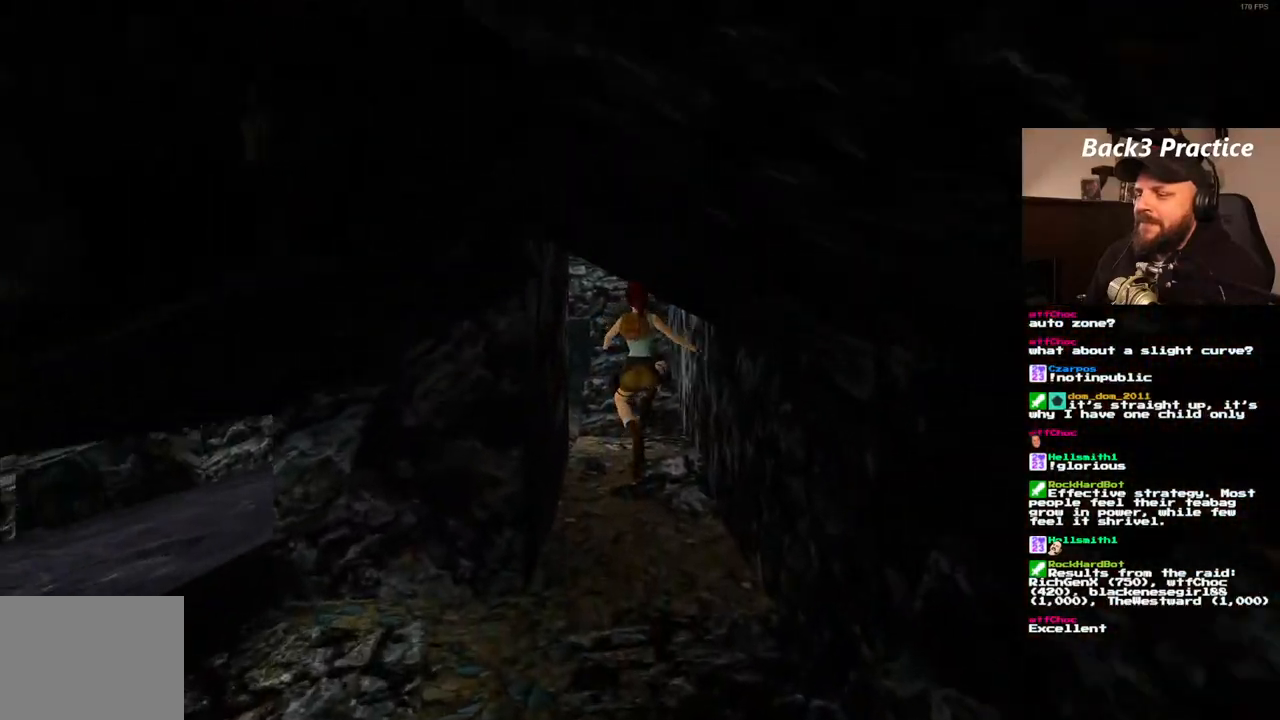
{"dt_ms": 500, "buttons": ["DPAD_UP", "DPAD_LEFT"], "left_stick": "center", "right_stick": "center", "events": [[83, "SQUARE", "up"], [450, "DPAD_LEFT", "down"]]}
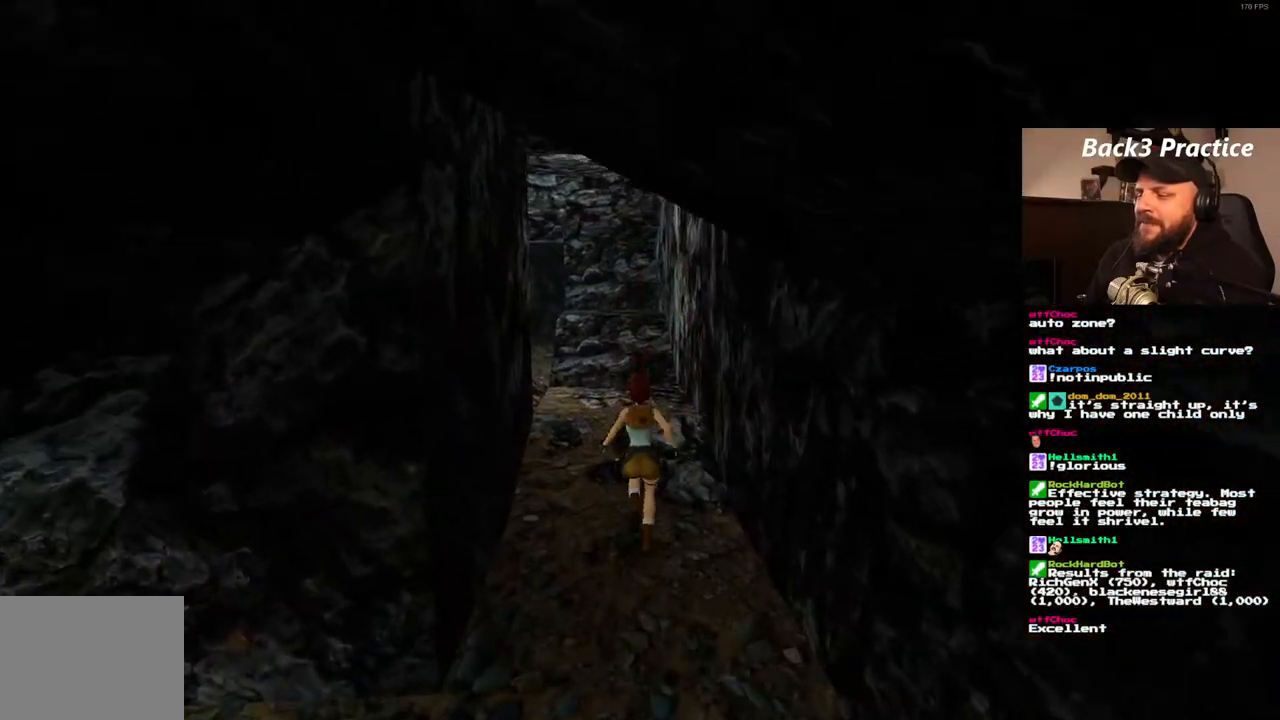
{"dt_ms": 500, "buttons": ["DPAD_UP"], "left_stick": "center", "right_stick": "center", "events": [[300, "DPAD_LEFT", "up"]]}
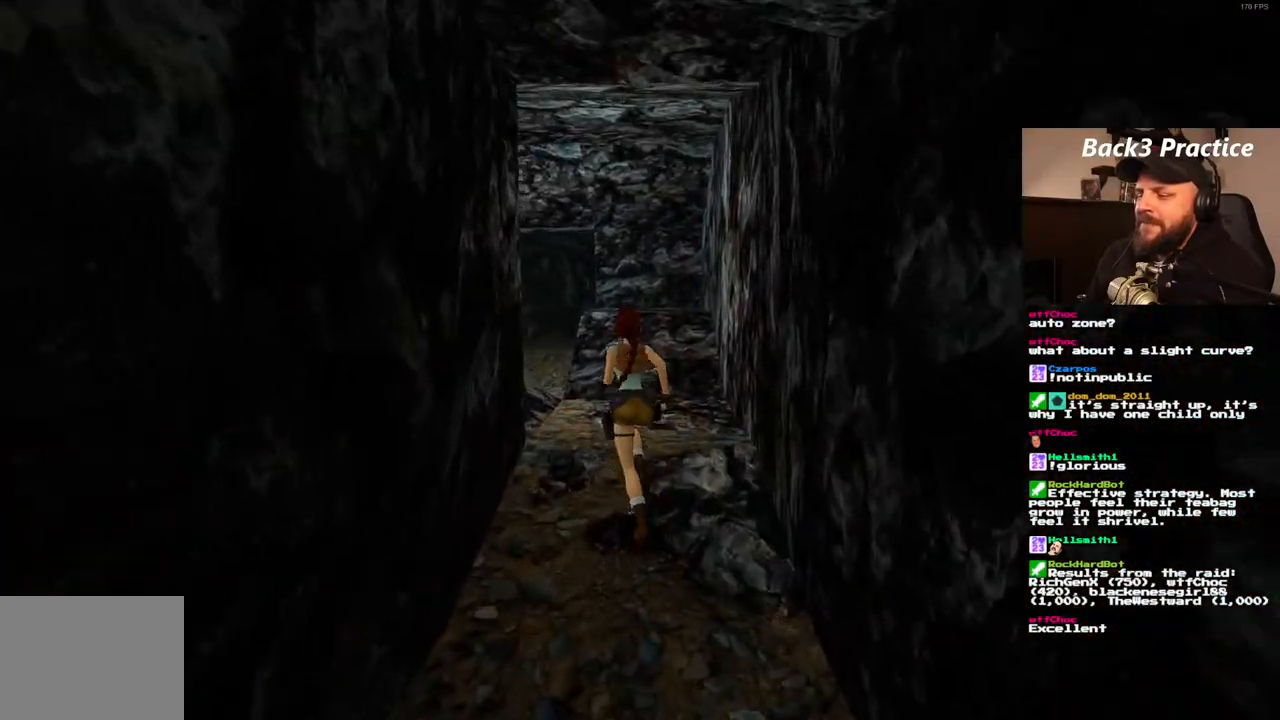
{"dt_ms": 500, "buttons": ["DPAD_UP"], "left_stick": "center", "right_stick": "center", "events": []}
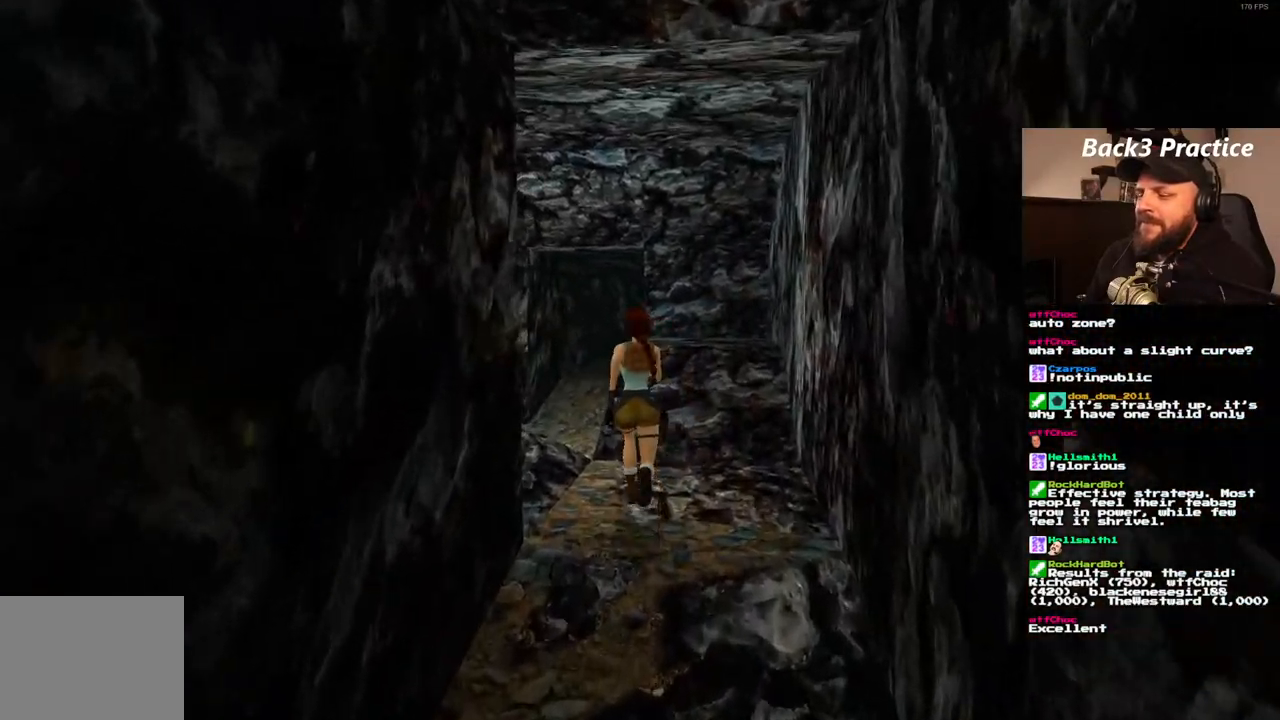
{"dt_ms": 500, "buttons": ["DPAD_UP", "DPAD_LEFT"], "left_stick": "center", "right_stick": "center", "events": [[117, "DPAD_LEFT", "down"]]}
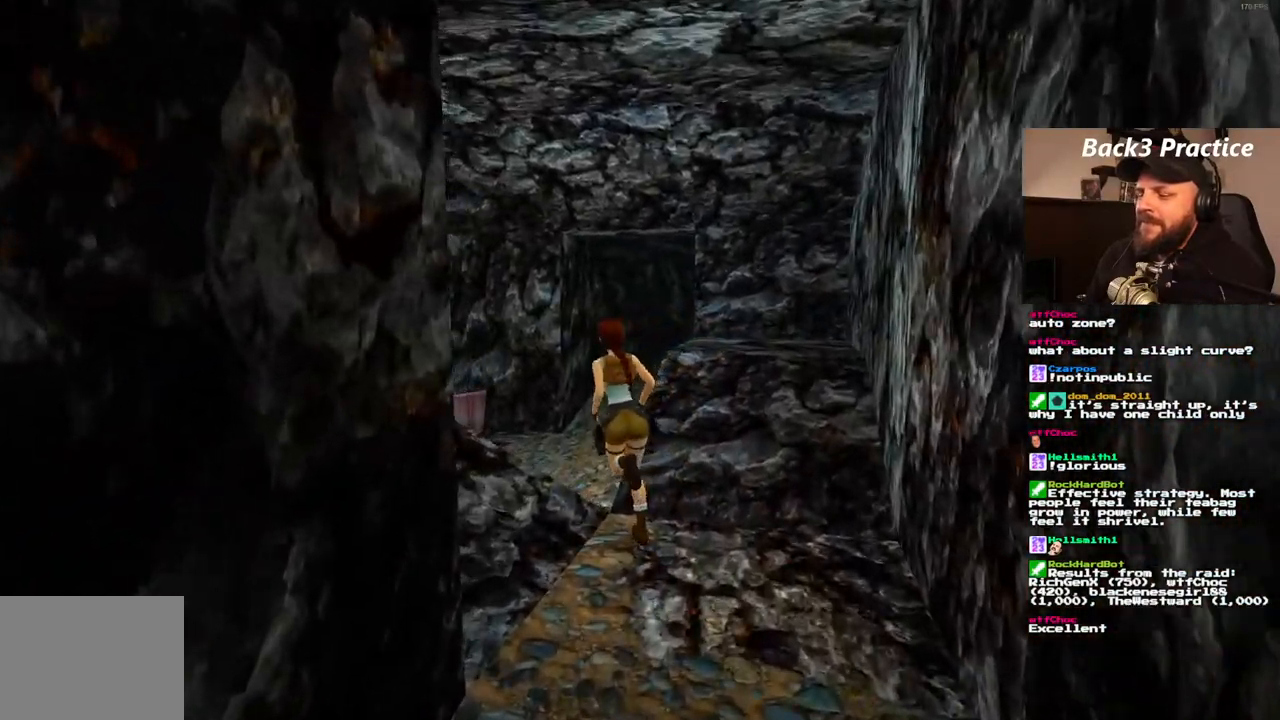
{"dt_ms": 500, "buttons": ["DPAD_UP", "DPAD_LEFT"], "left_stick": "center", "right_stick": "center", "events": [[100, "DPAD_LEFT", "up"], [350, "DPAD_LEFT", "down"]]}
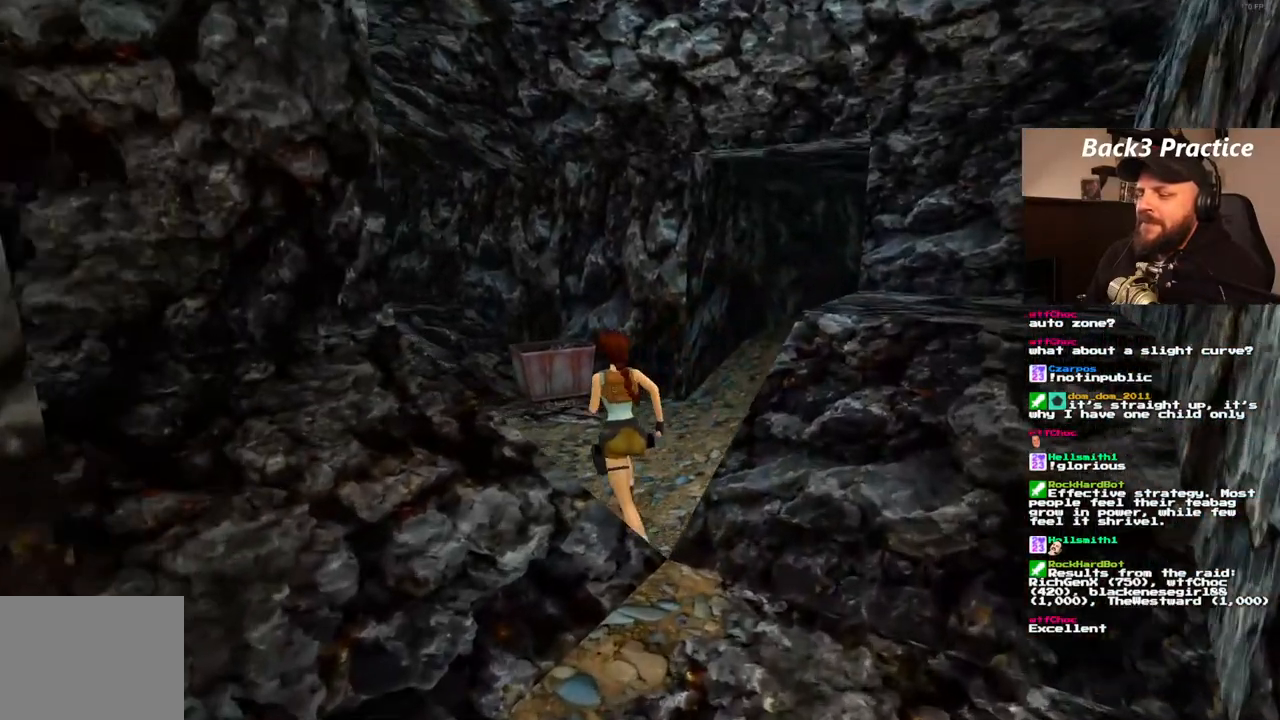
{"dt_ms": 500, "buttons": [], "left_stick": "center", "right_stick": "center", "events": [[417, "DPAD_LEFT", "up"], [483, "DPAD_UP", "up"]]}
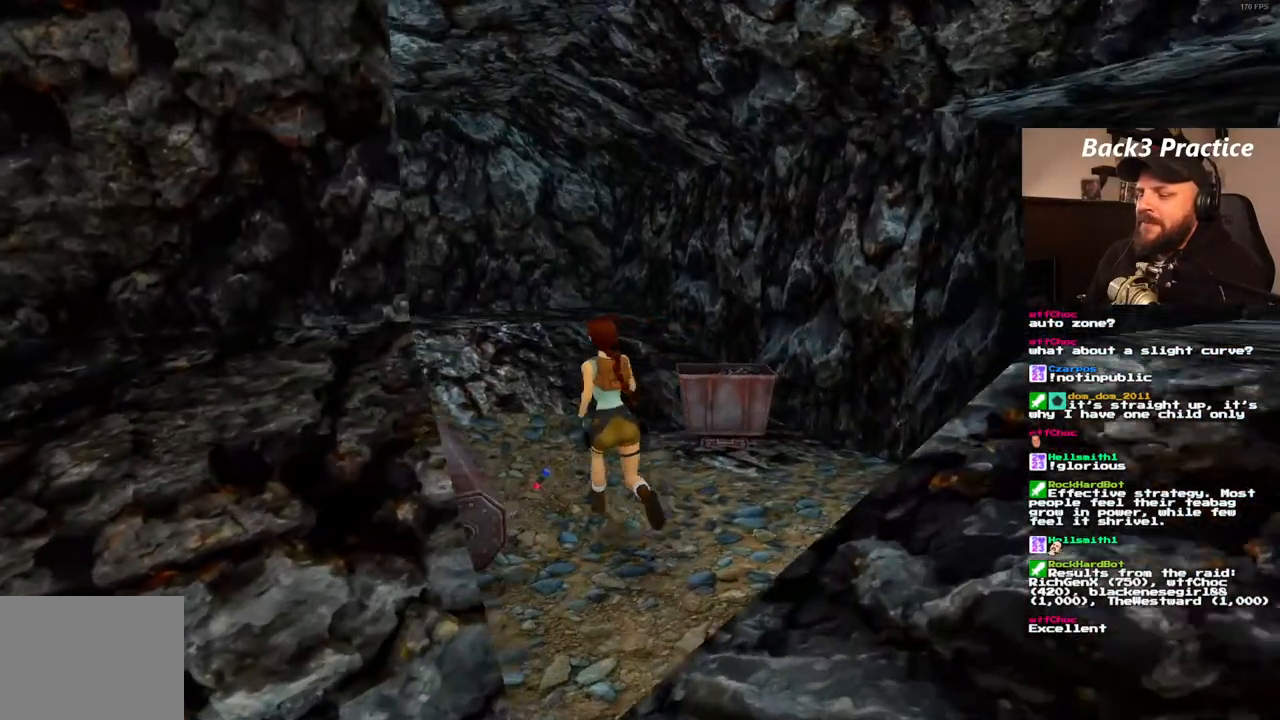
{"dt_ms": 500, "buttons": [], "left_stick": "center", "right_stick": "center", "events": []}
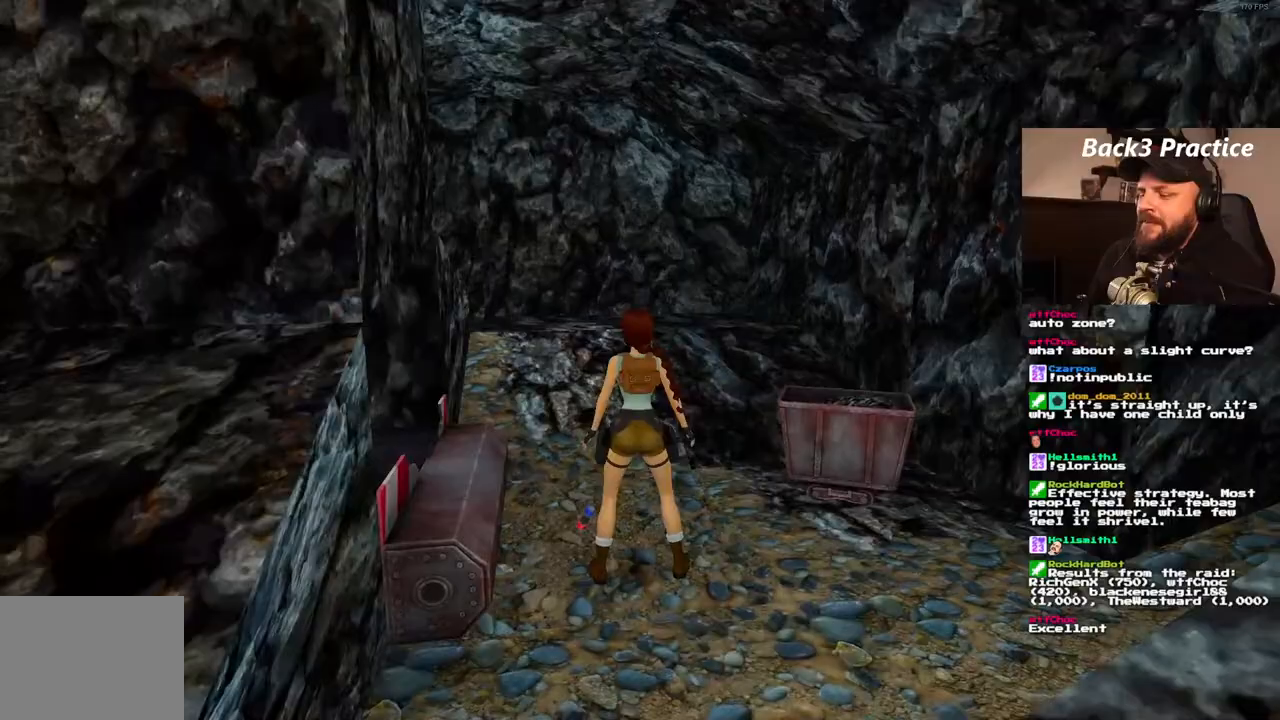
{"dt_ms": 500, "buttons": [], "left_stick": "center", "right_stick": "center"}
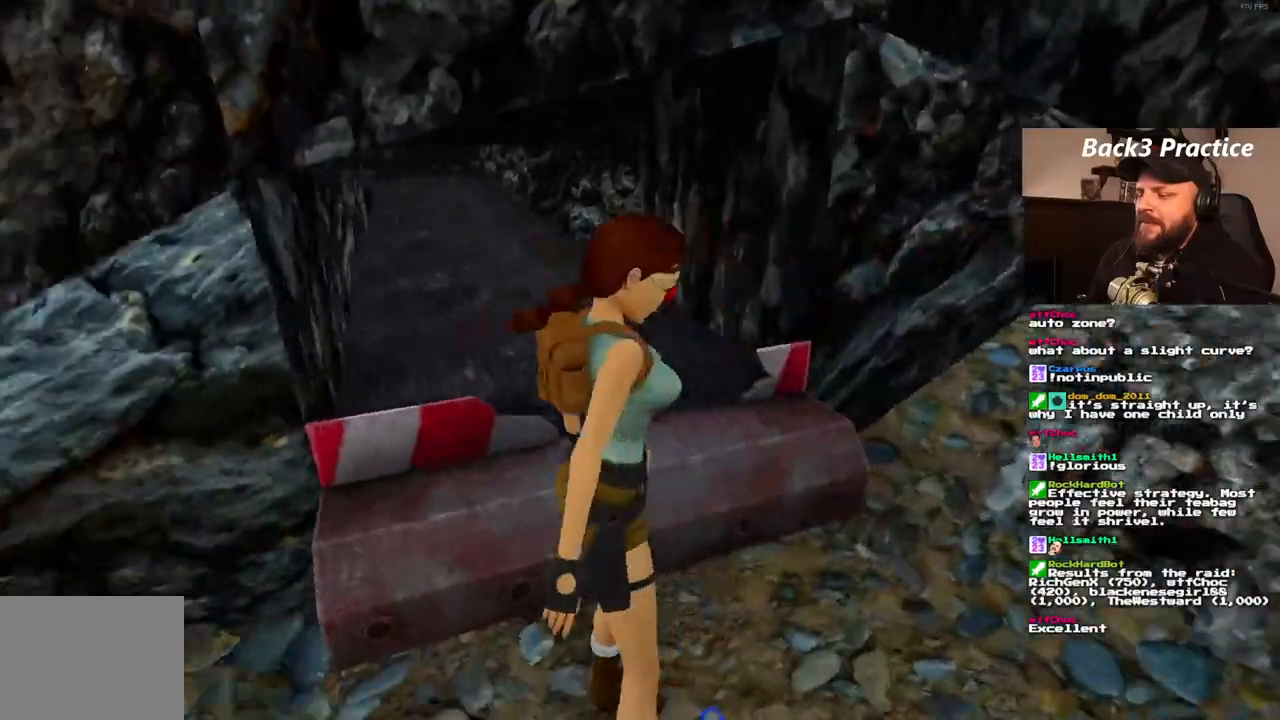
{"dt_ms": 500, "buttons": [], "left_stick": "center", "right_stick": "center", "events": []}
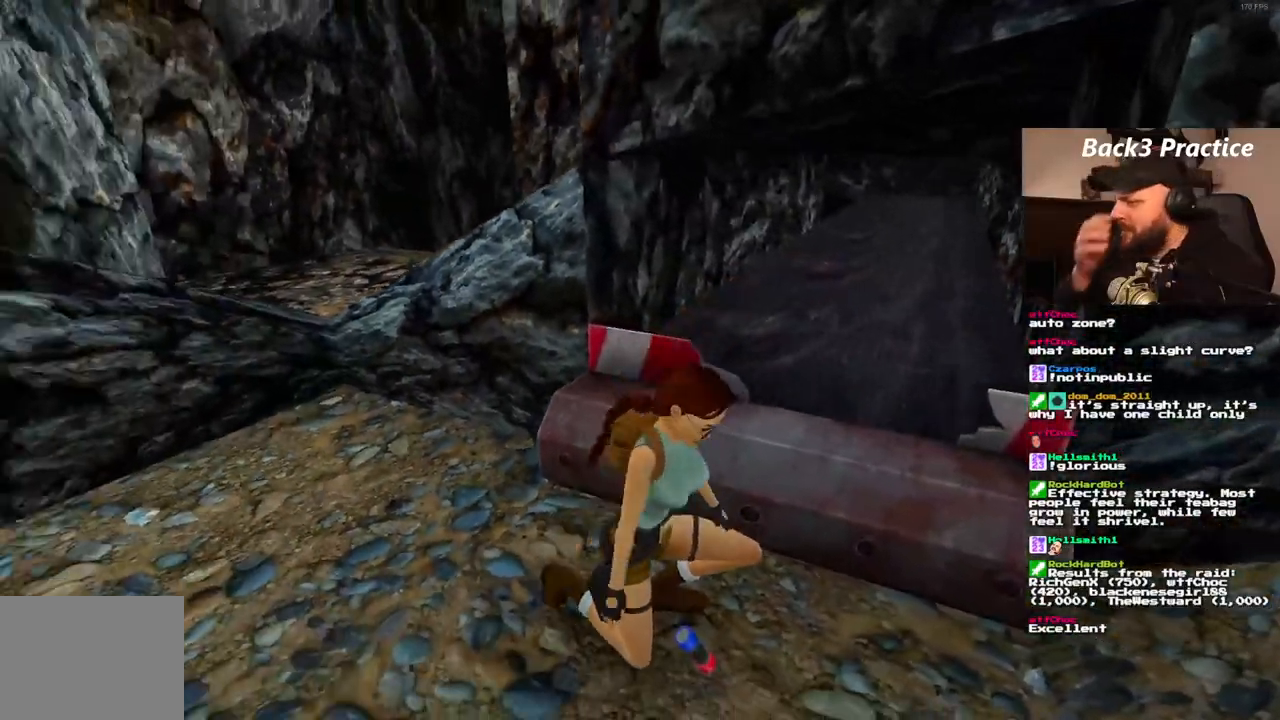
{"dt_ms": 500, "buttons": [], "left_stick": "center", "right_stick": "center", "events": []}
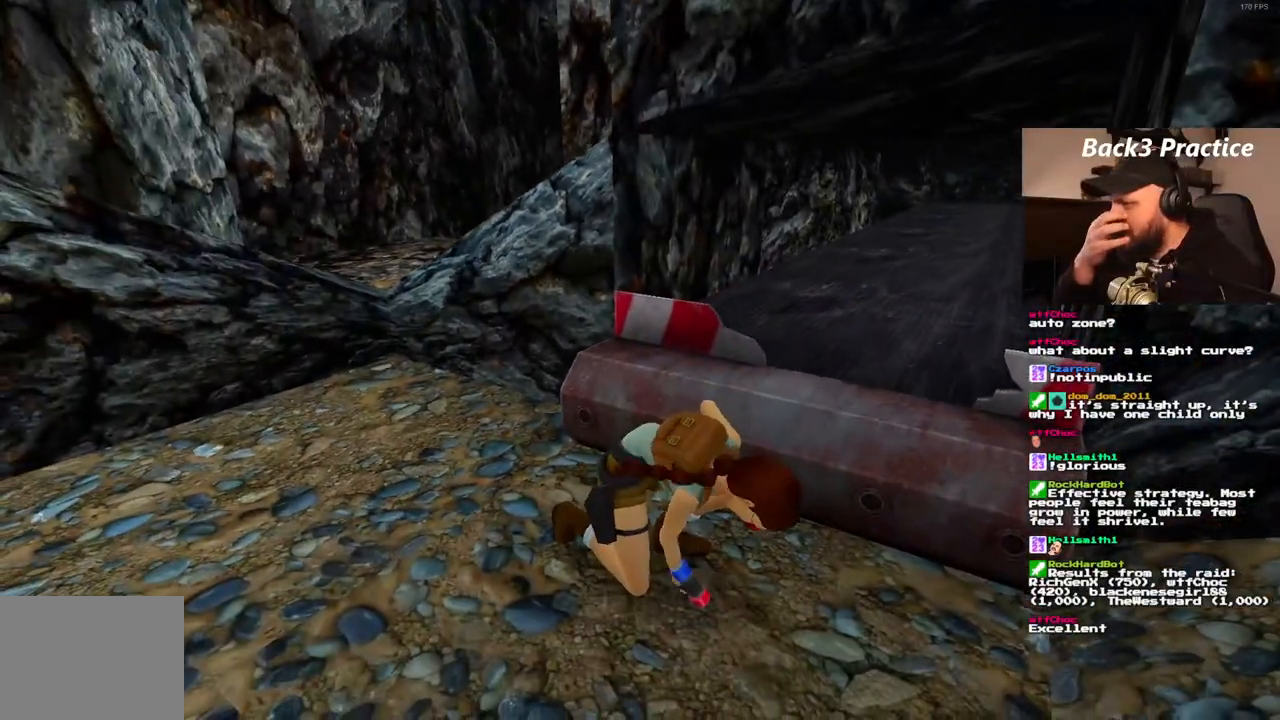
{"dt_ms": 500, "buttons": ["DPAD_RIGHT"], "left_stick": "center", "right_stick": "center", "events": [[500, "DPAD_RIGHT", "down"]]}
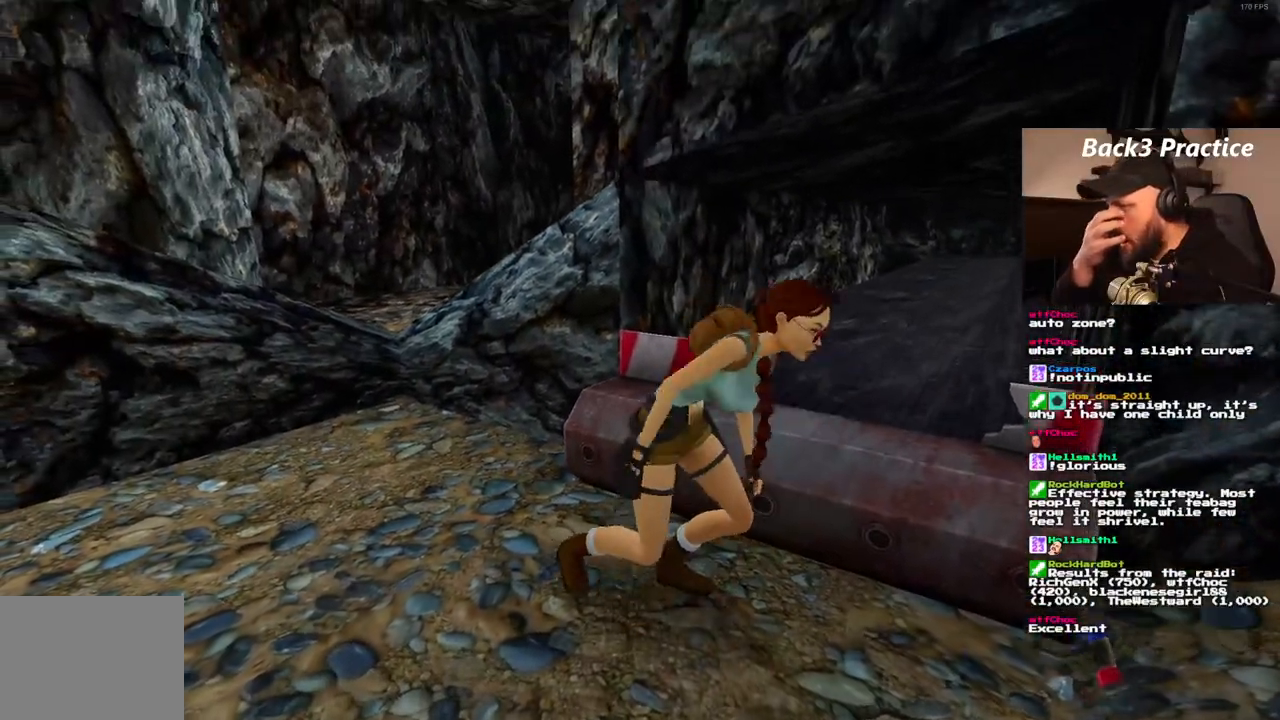
{"dt_ms": 500, "buttons": ["DPAD_RIGHT"], "left_stick": "center", "right_stick": "center", "events": []}
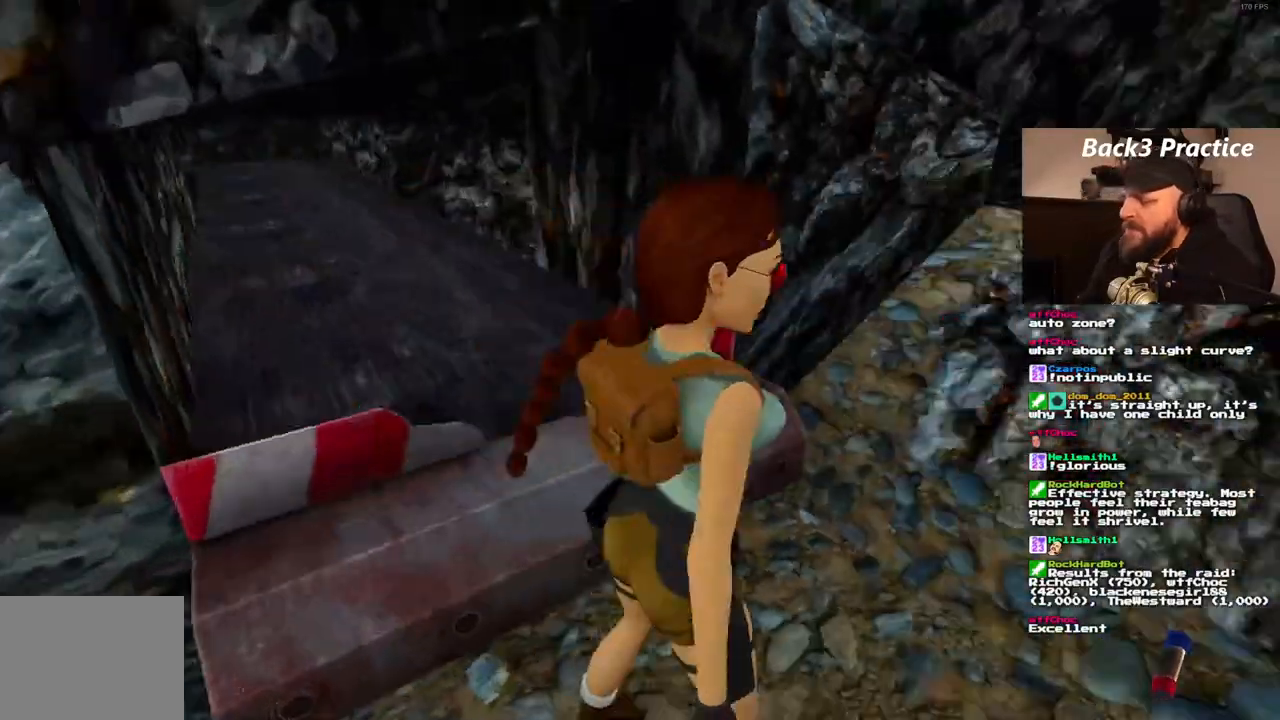
{"dt_ms": 500, "buttons": ["DPAD_RIGHT"], "left_stick": "center", "right_stick": "center", "events": []}
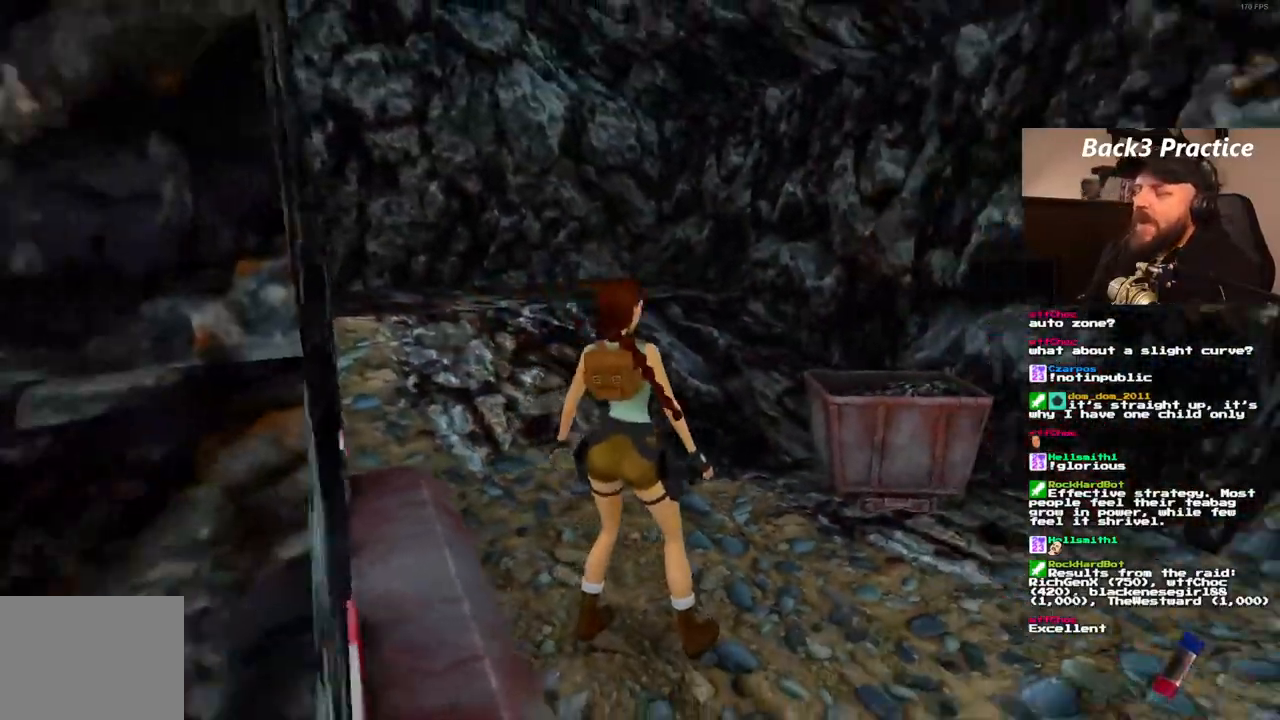
{"dt_ms": 500, "buttons": ["DPAD_UP"], "left_stick": "center", "right_stick": "center", "events": [[250, "DPAD_RIGHT", "up"], [333, "DPAD_UP", "down"]]}
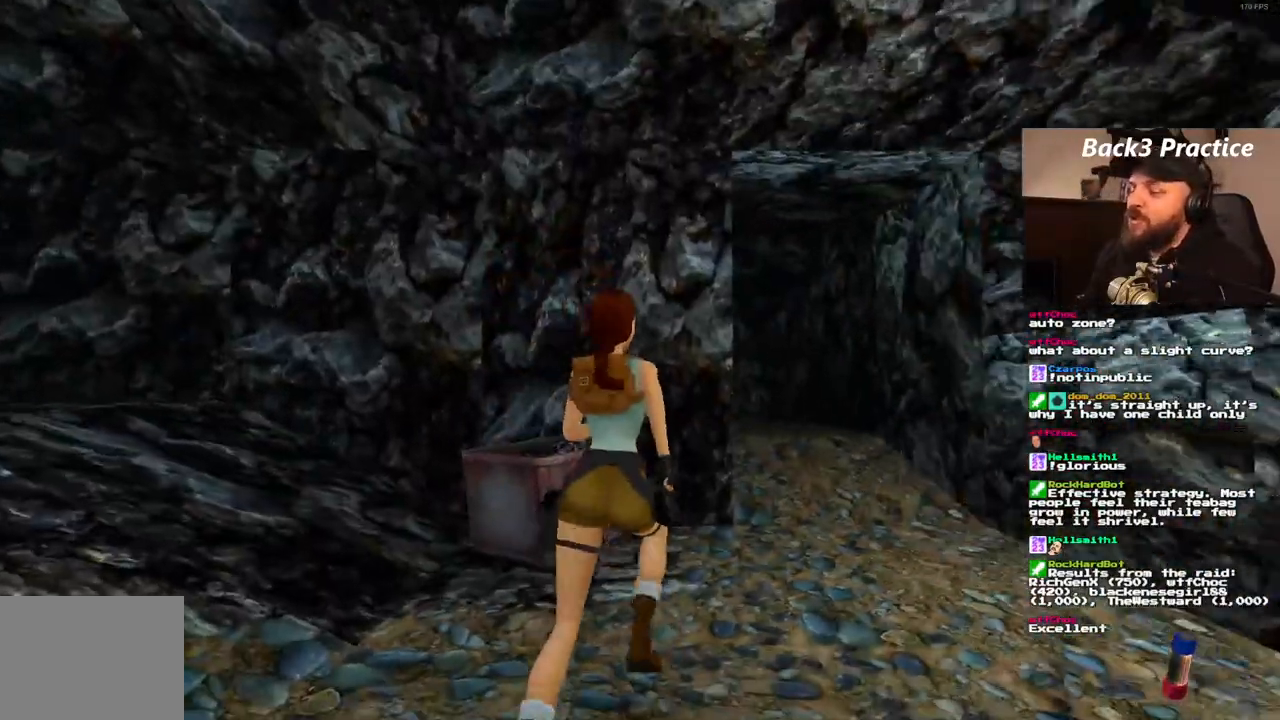
{"dt_ms": 500, "buttons": ["DPAD_UP"], "left_stick": "center", "right_stick": "center"}
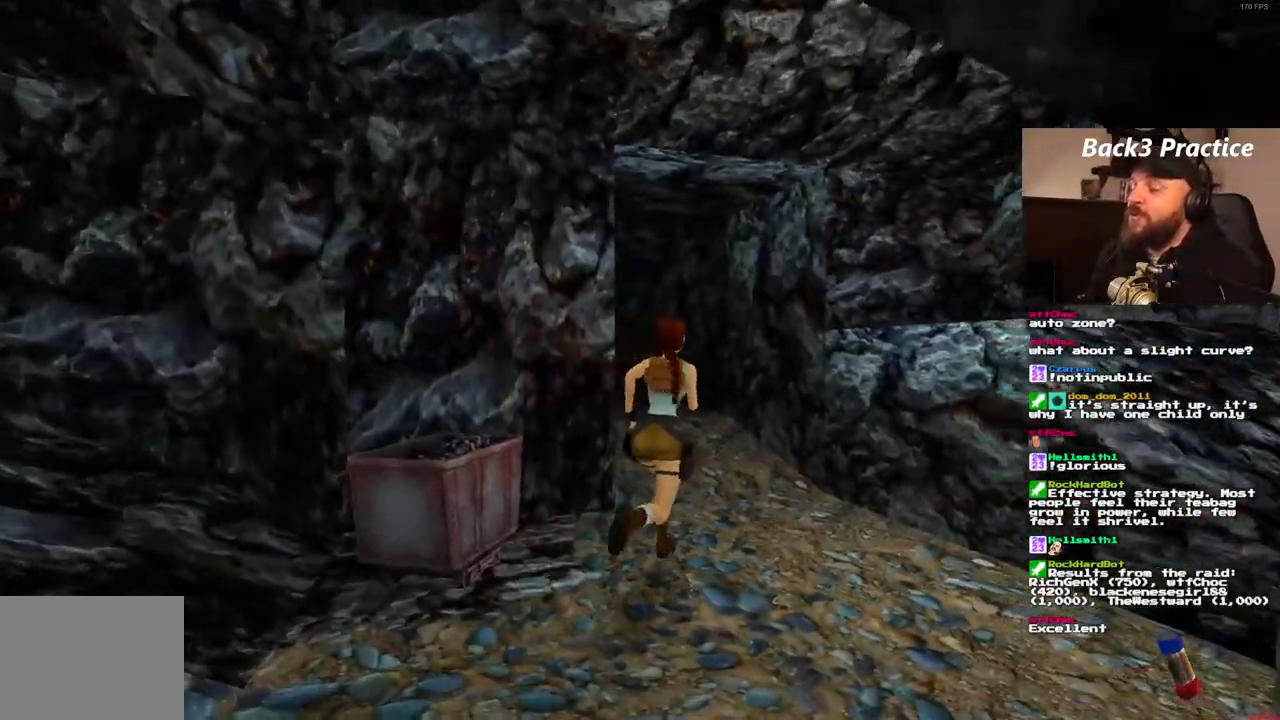
{"dt_ms": 500, "buttons": ["DPAD_UP", "DPAD_LEFT"], "left_stick": "center", "right_stick": "center", "events": [[250, "DPAD_LEFT", "down"]]}
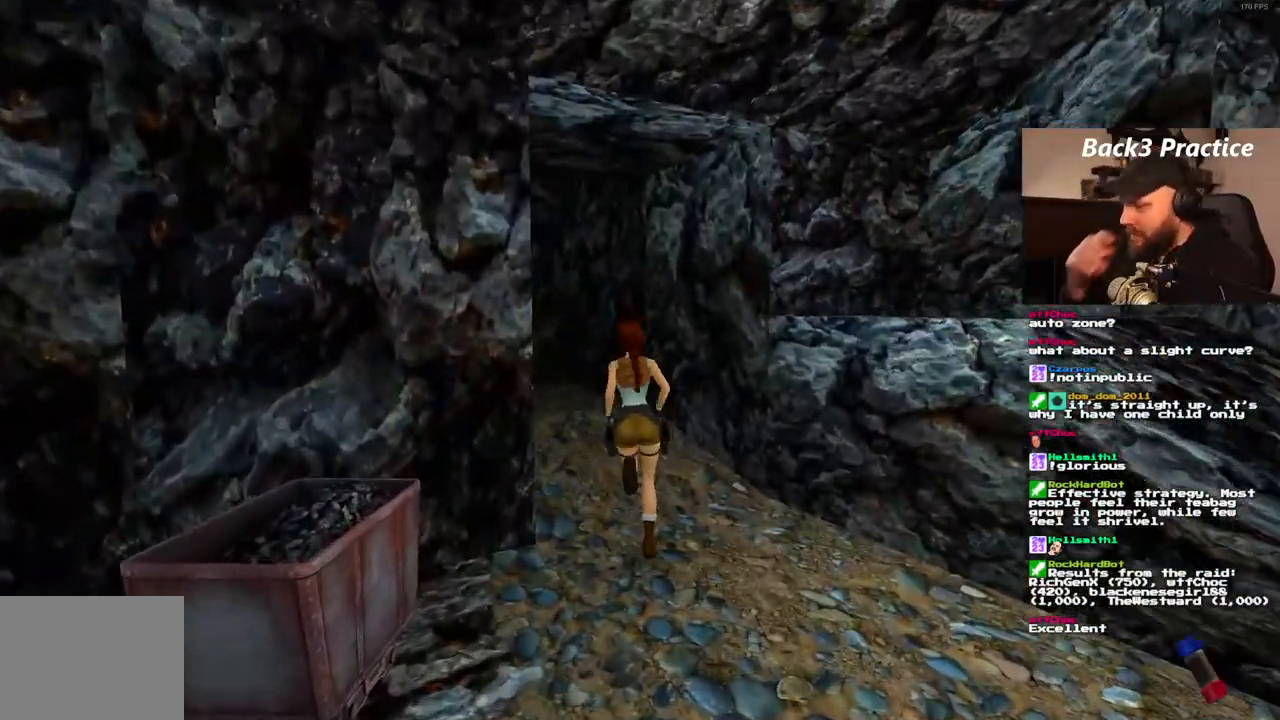
{"dt_ms": 500, "buttons": ["DPAD_UP", "DPAD_LEFT"], "left_stick": "center", "right_stick": "center", "events": [[150, "DPAD_LEFT", "up"], [333, "DPAD_LEFT", "down"]]}
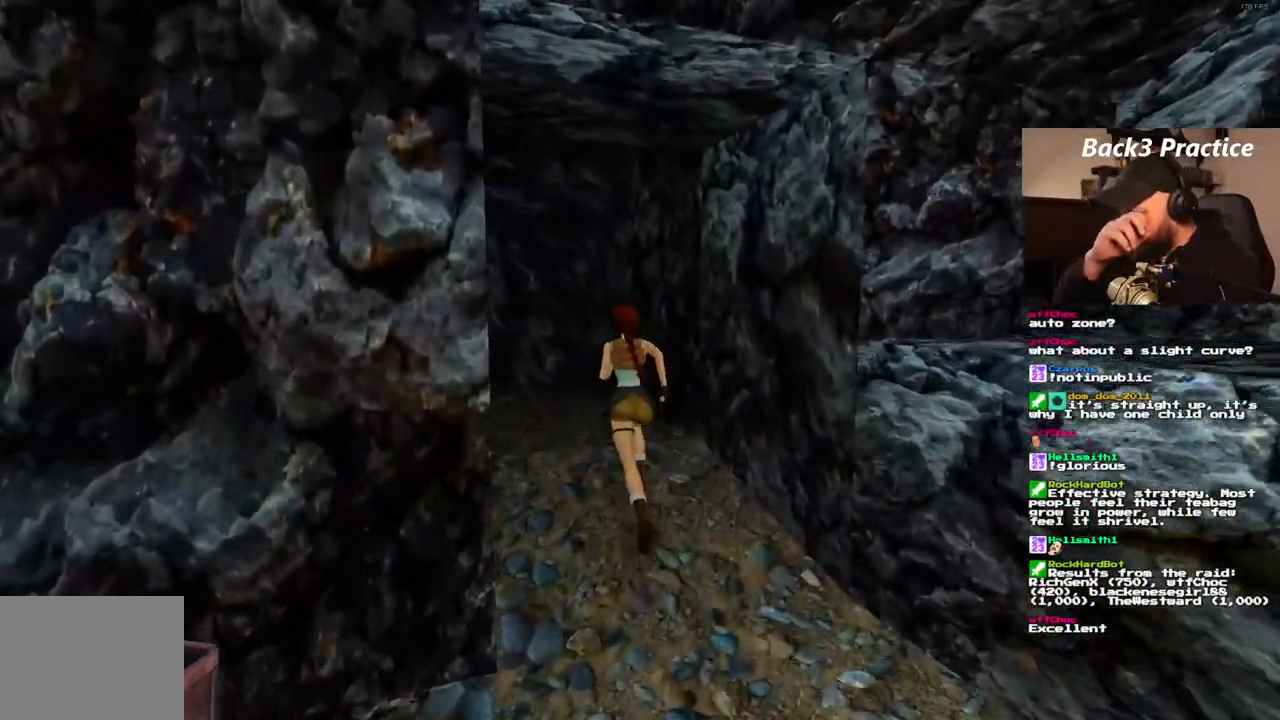
{"dt_ms": 500, "buttons": ["DPAD_UP", "DPAD_LEFT"], "left_stick": "center", "right_stick": "center", "events": [[333, "DPAD_LEFT", "up"], [467, "DPAD_LEFT", "down"]]}
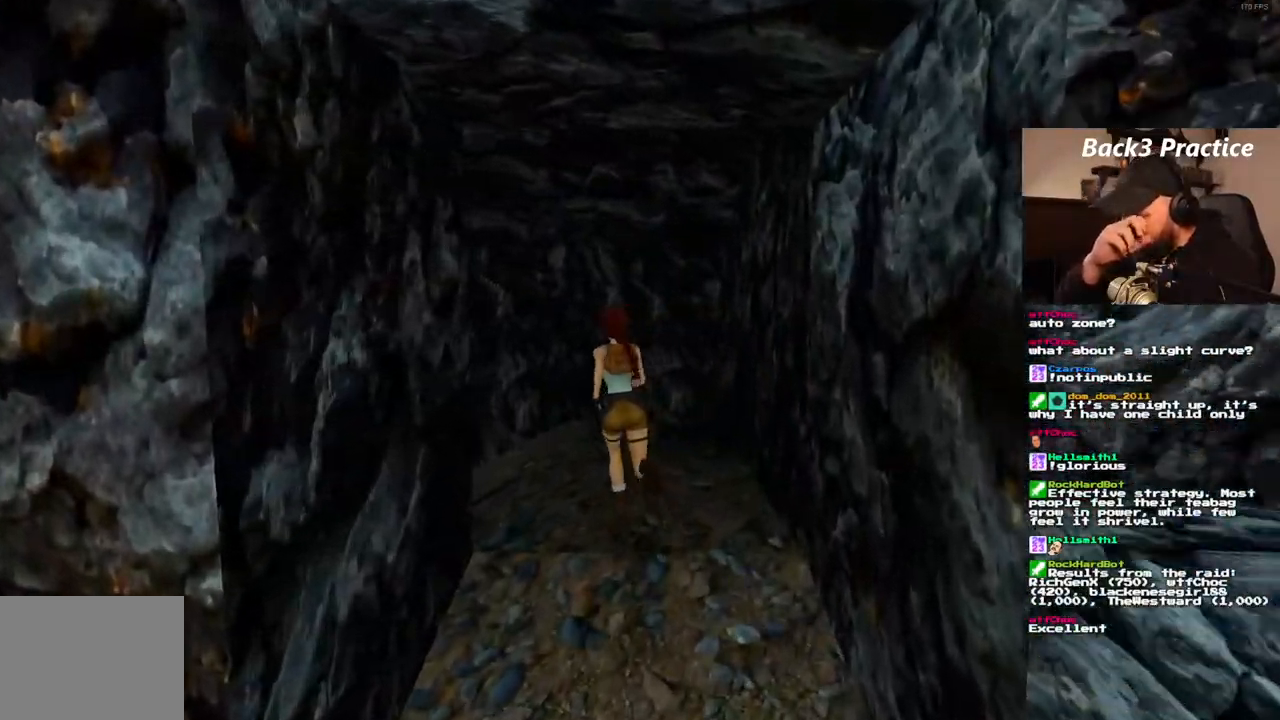
{"dt_ms": 500, "buttons": ["DPAD_UP", "DPAD_LEFT"], "left_stick": "center", "right_stick": "center", "events": []}
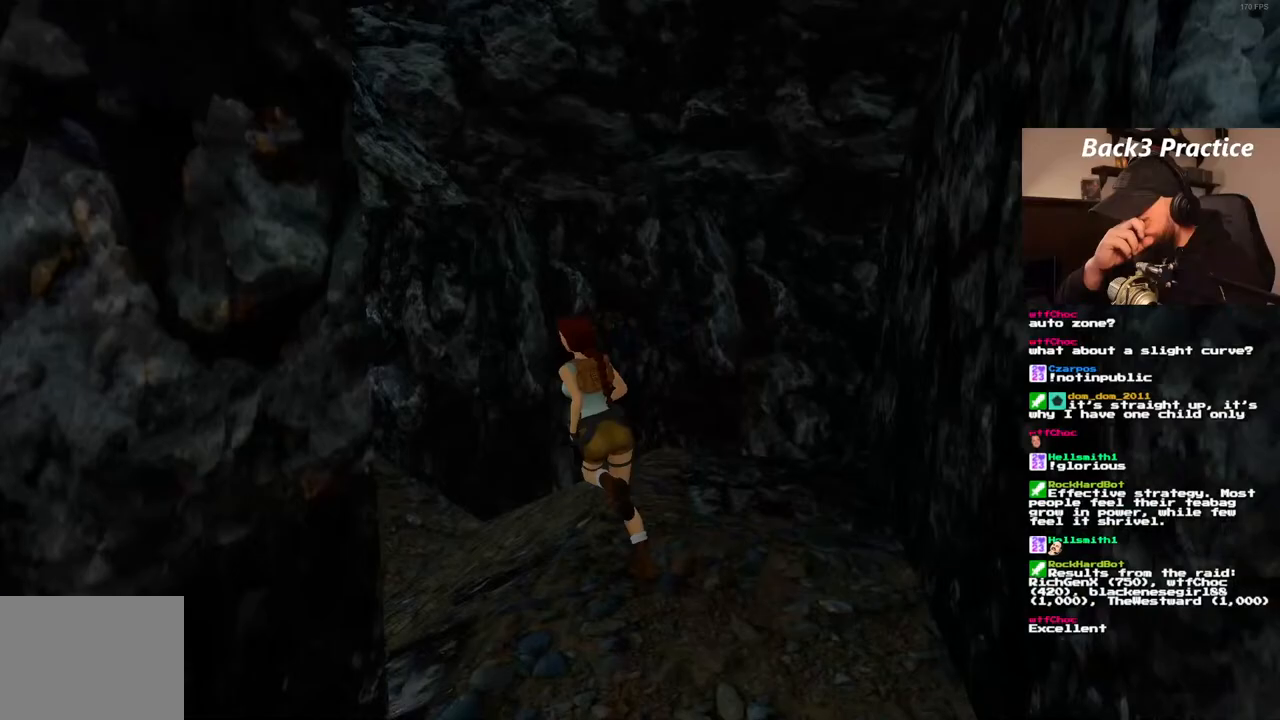
{"dt_ms": 500, "buttons": ["DPAD_UP"], "left_stick": "center", "right_stick": "center", "events": [[83, "DPAD_LEFT", "up"], [200, "DPAD_RIGHT", "down"], [433, "DPAD_RIGHT", "up"]]}
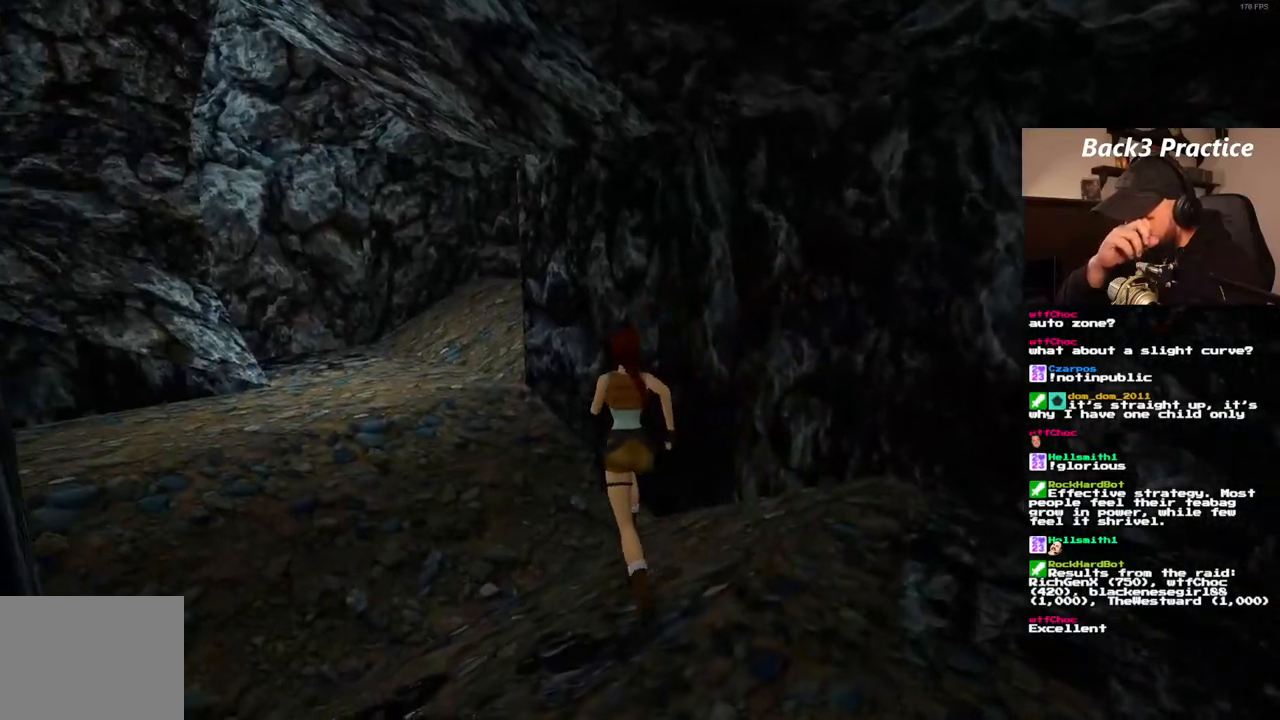
{"dt_ms": 500, "buttons": ["DPAD_UP", "DPAD_LEFT"], "left_stick": "center", "right_stick": "center", "events": [[50, "DPAD_LEFT", "down"]]}
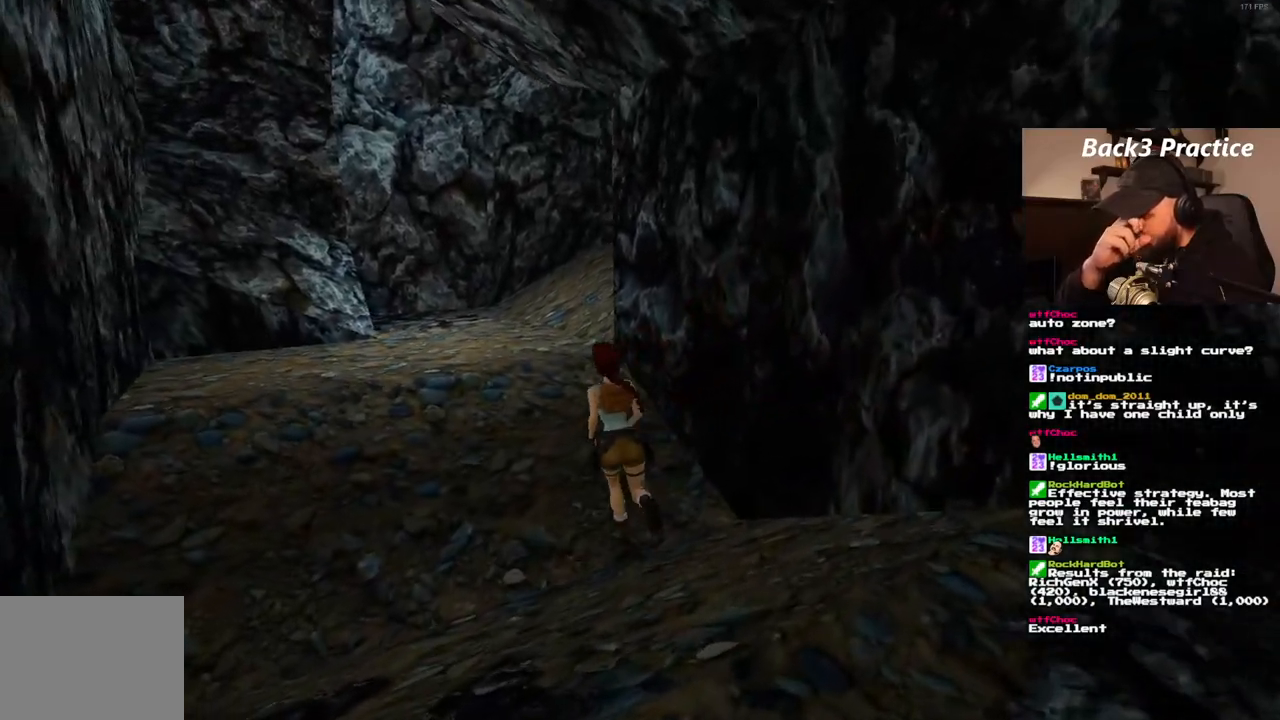
{"dt_ms": 1000, "buttons": ["DPAD_UP", "DPAD_RIGHT"], "left_stick": "center", "right_stick": "center", "events": [[33, "DPAD_LEFT", "up"], [217, "DPAD_RIGHT", "down"], [583, "DPAD_RIGHT", "up"], [750, "DPAD_RIGHT", "down"]]}